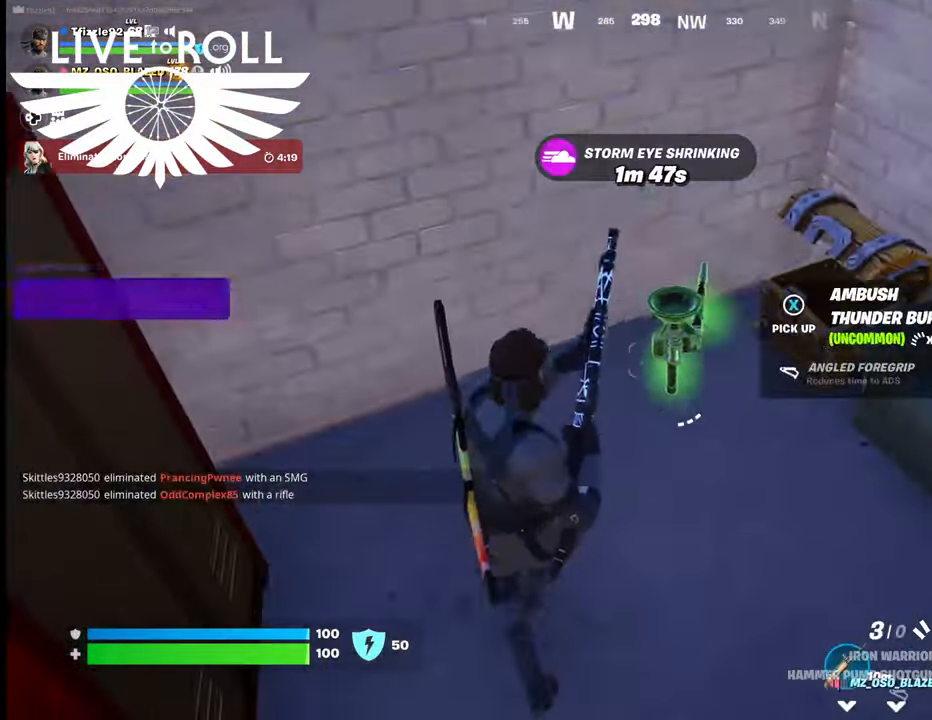
Gameplay with a controller (Xbox layout); each line is a JSON object with the inputs held at the frame after it. "events" lists button and stick changes between this image and that frame as [ms after this image, input, new state], when the widget could be followed in between.
{"buttons": [], "left_stick": "up-right", "right_stick": "up-left", "events": [[67, "X", "up"], [134, "left_stick", "right"], [367, "right_stick", "up-left"], [467, "left_stick", "up-right"]]}
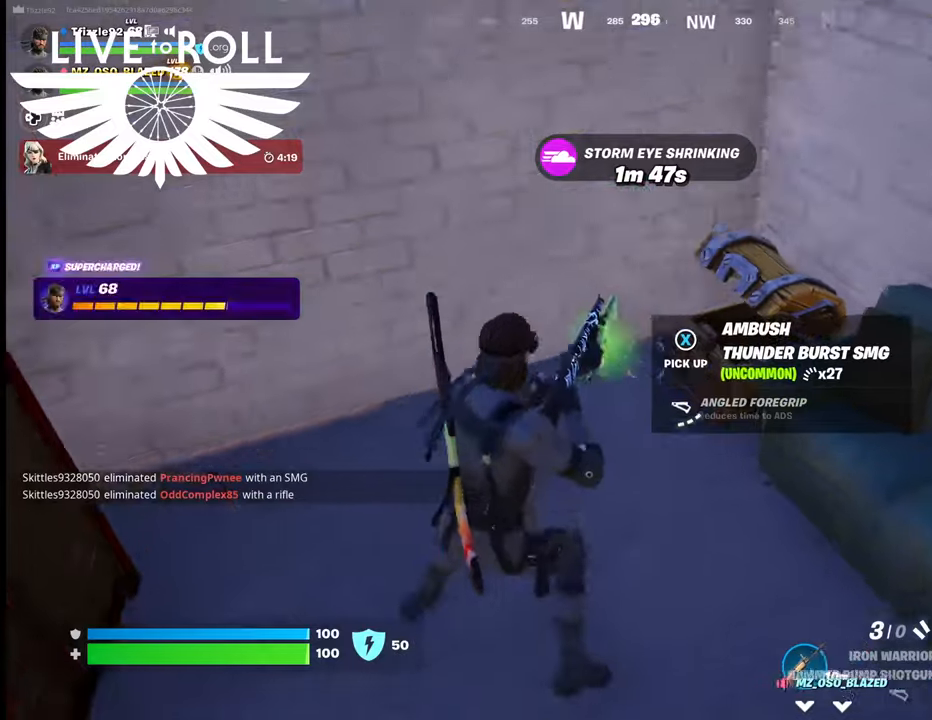
{"buttons": [], "left_stick": "center", "right_stick": "left", "events": [[67, "left_stick", "up"], [167, "right_stick", "center"], [367, "right_stick", "left"], [500, "left_stick", "center"]]}
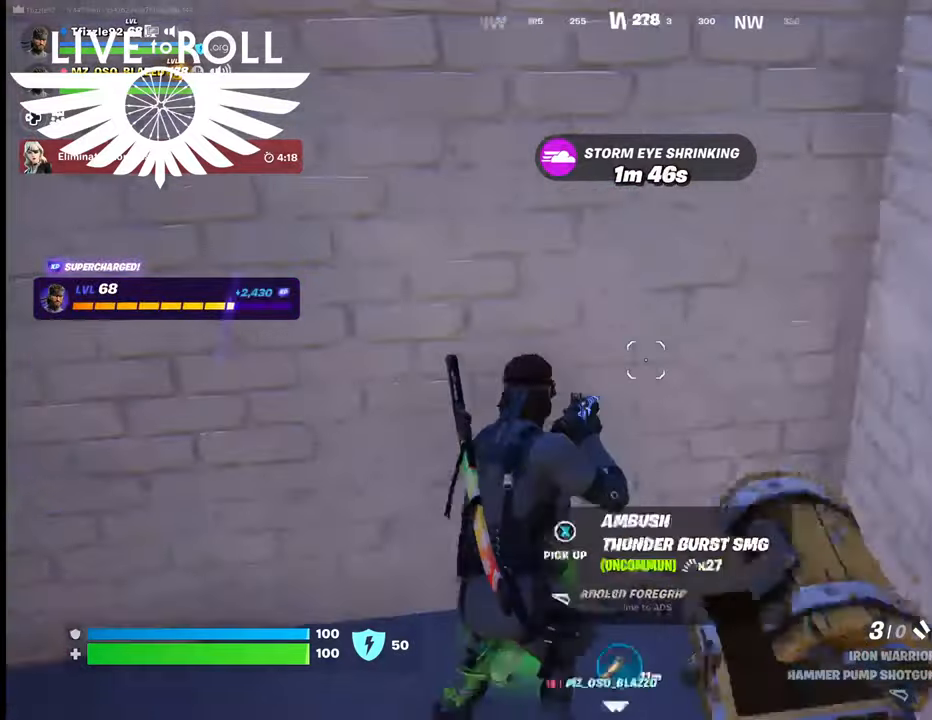
{"buttons": [], "left_stick": "up", "right_stick": "left", "events": [[400, "left_stick", "up"]]}
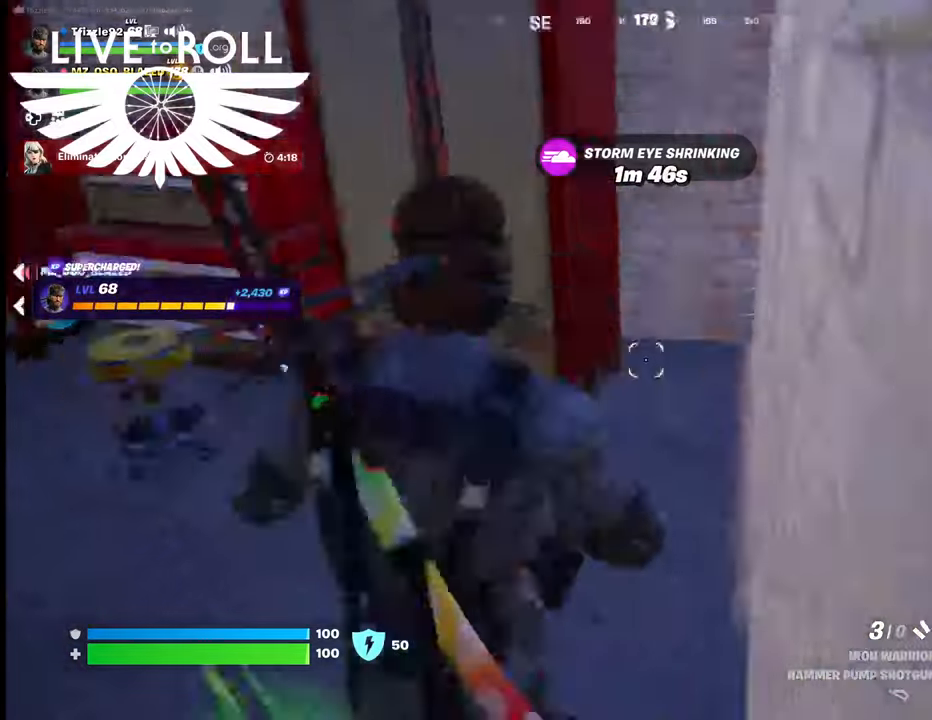
{"buttons": [], "left_stick": "up", "right_stick": "up-left", "events": [[267, "right_stick", "up-left"]]}
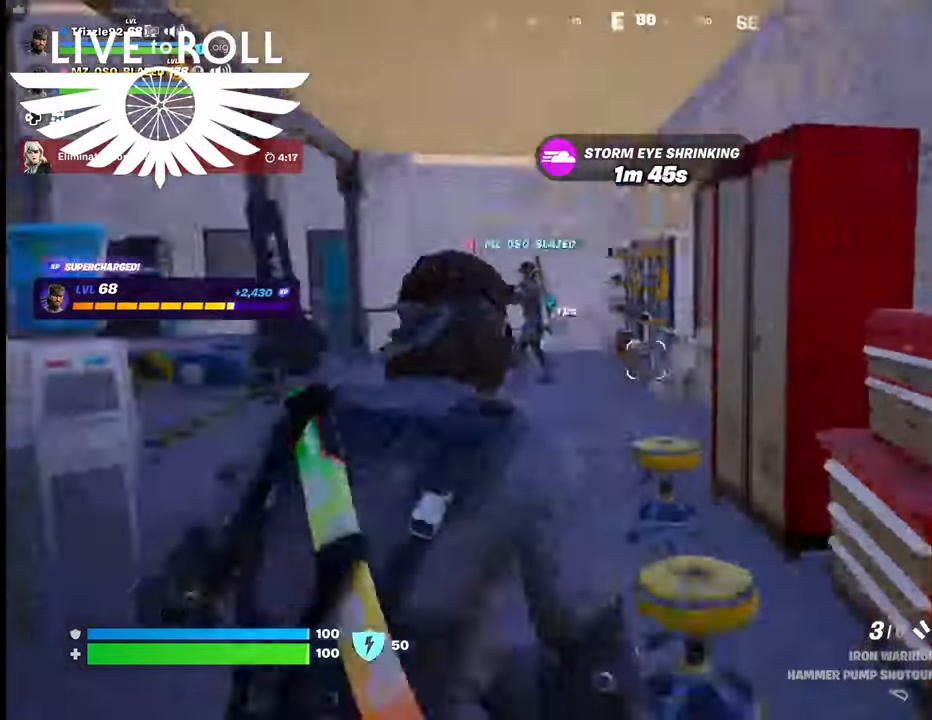
{"buttons": [], "left_stick": "up", "right_stick": "left", "events": [[134, "right_stick", "center"], [500, "right_stick", "left"]]}
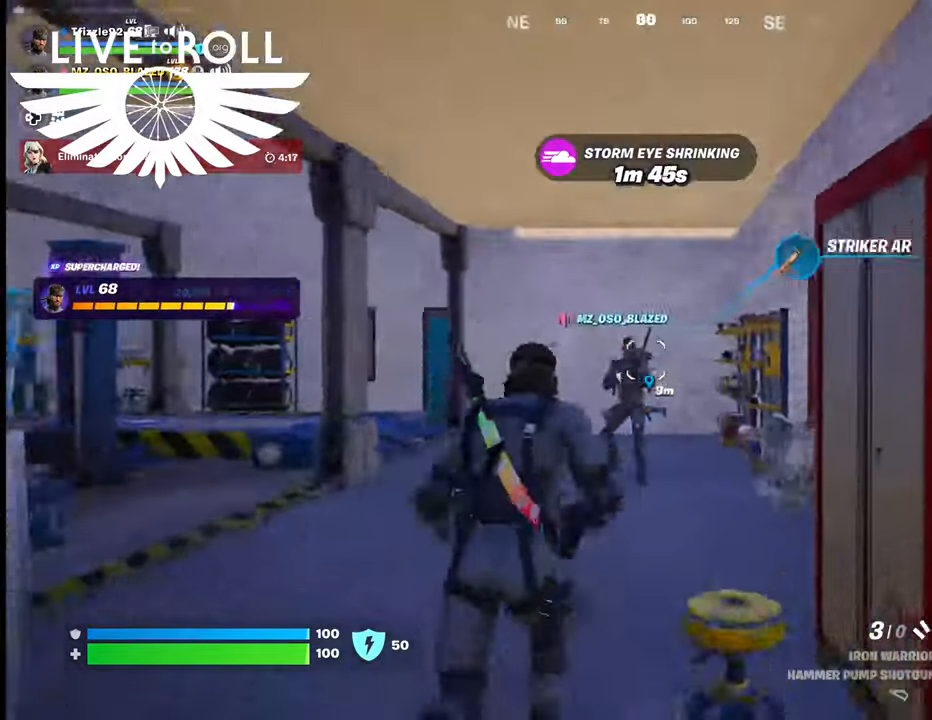
{"buttons": [], "left_stick": "up", "right_stick": "left", "events": []}
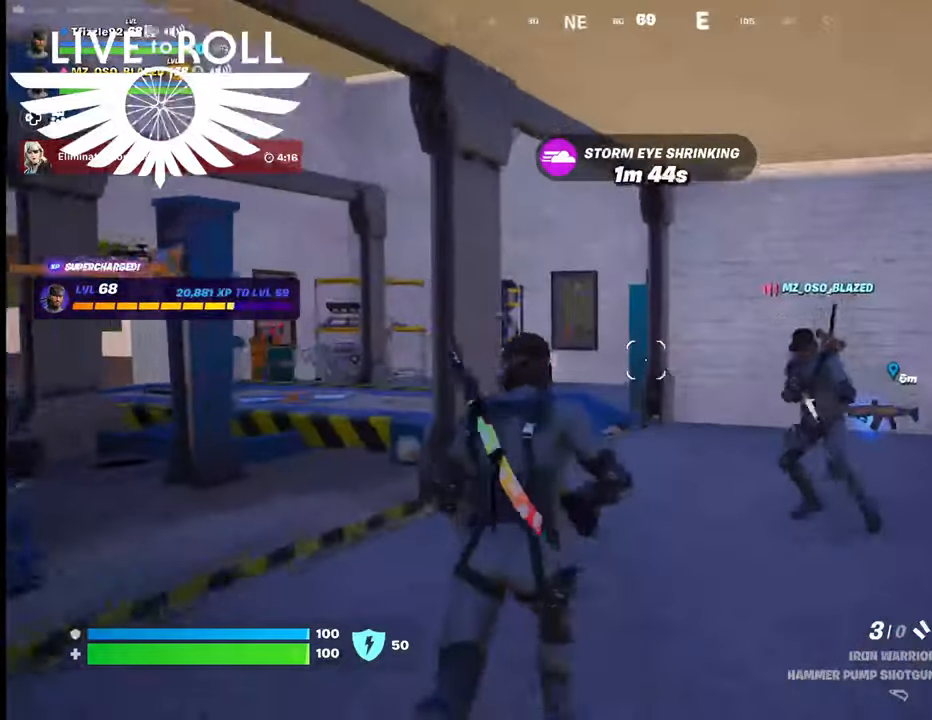
{"buttons": [], "left_stick": "up", "right_stick": "left", "events": []}
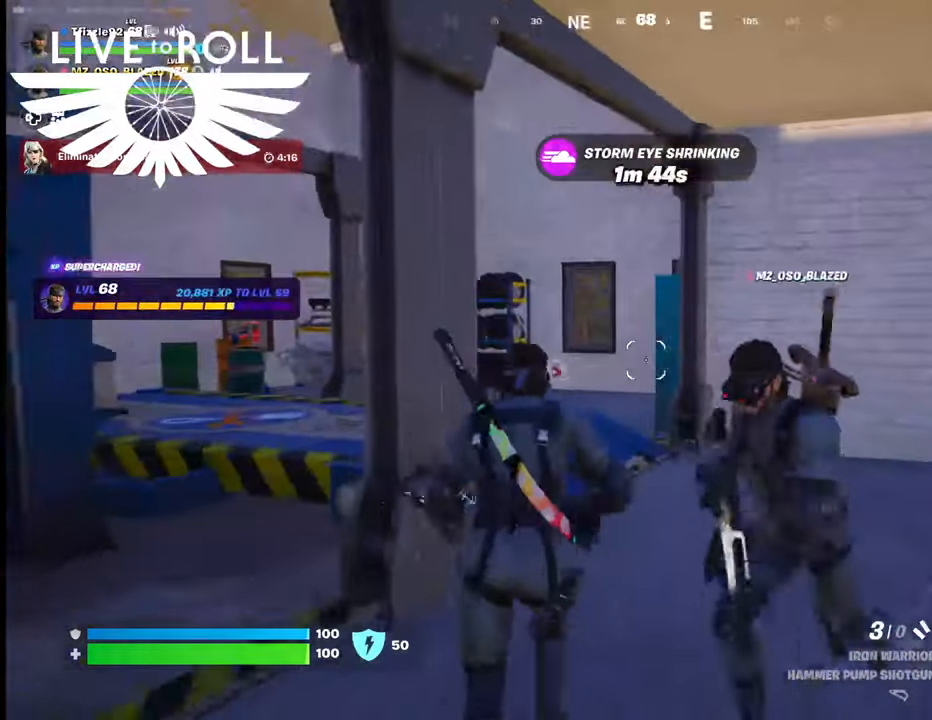
{"buttons": [], "left_stick": "right", "right_stick": "down-left", "events": [[100, "left_stick", "up-right"], [200, "left_stick", "right"], [400, "right_stick", "down-left"]]}
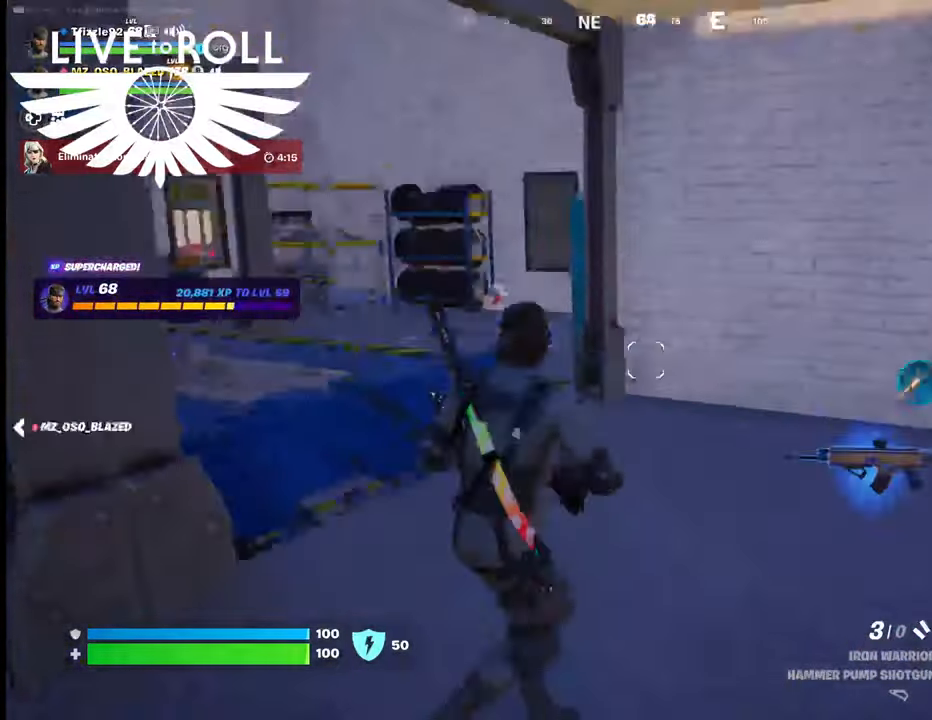
{"buttons": [], "left_stick": "center", "right_stick": "center", "events": [[167, "right_stick", "center"], [300, "left_stick", "center"], [400, "X", "down"], [500, "X", "up"]]}
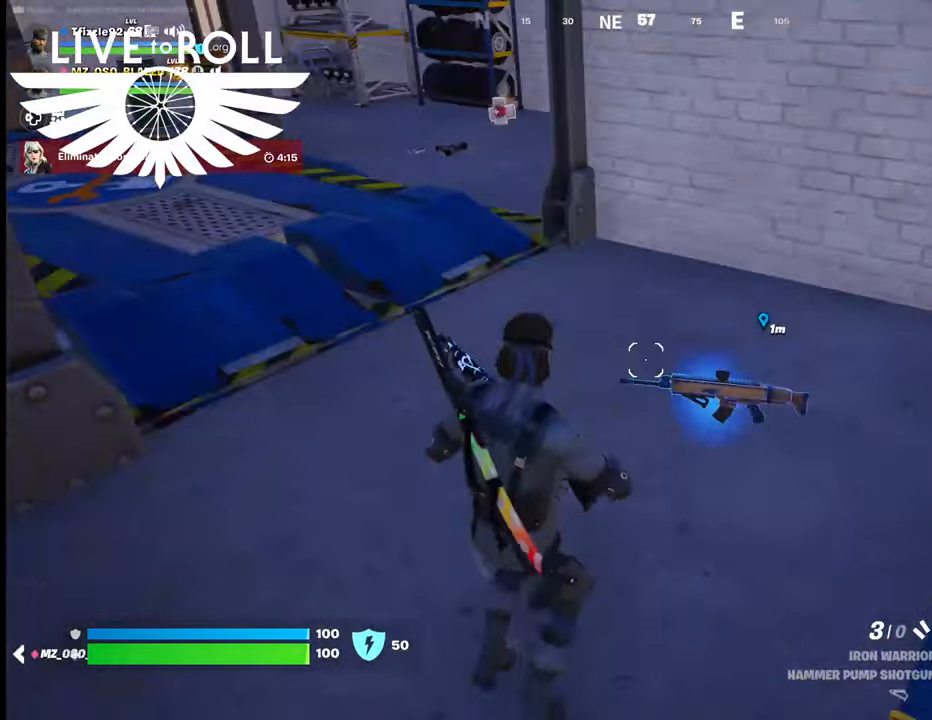
{"buttons": [], "left_stick": "up", "right_stick": "up-left", "events": [[100, "left_stick", "up"], [367, "right_stick", "left"], [434, "right_stick", "up-left"]]}
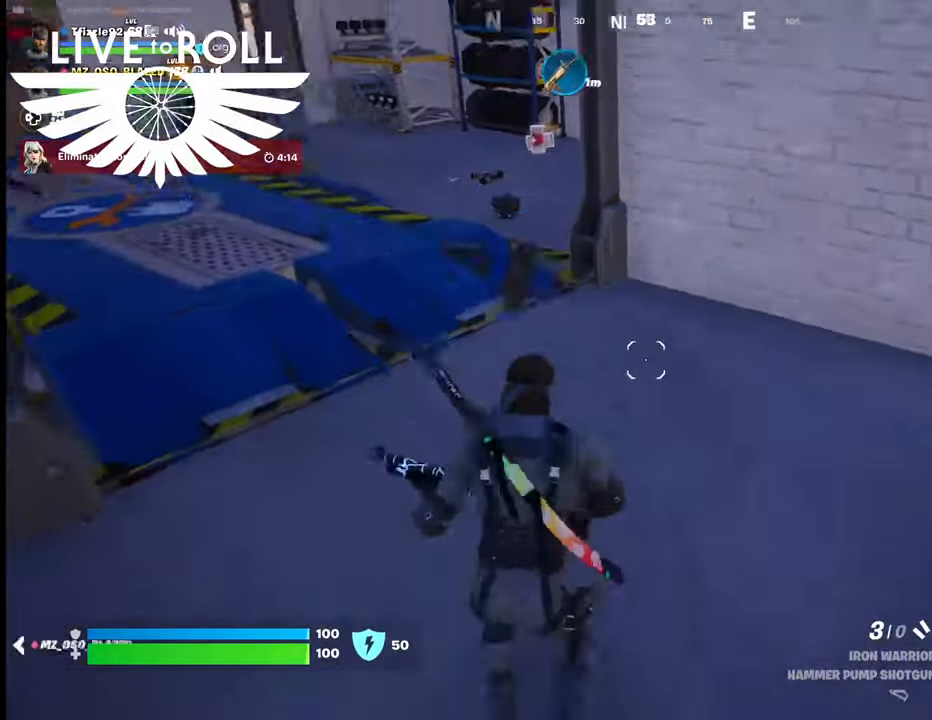
{"buttons": [], "left_stick": "up", "right_stick": "center", "events": [[200, "right_stick", "center"]]}
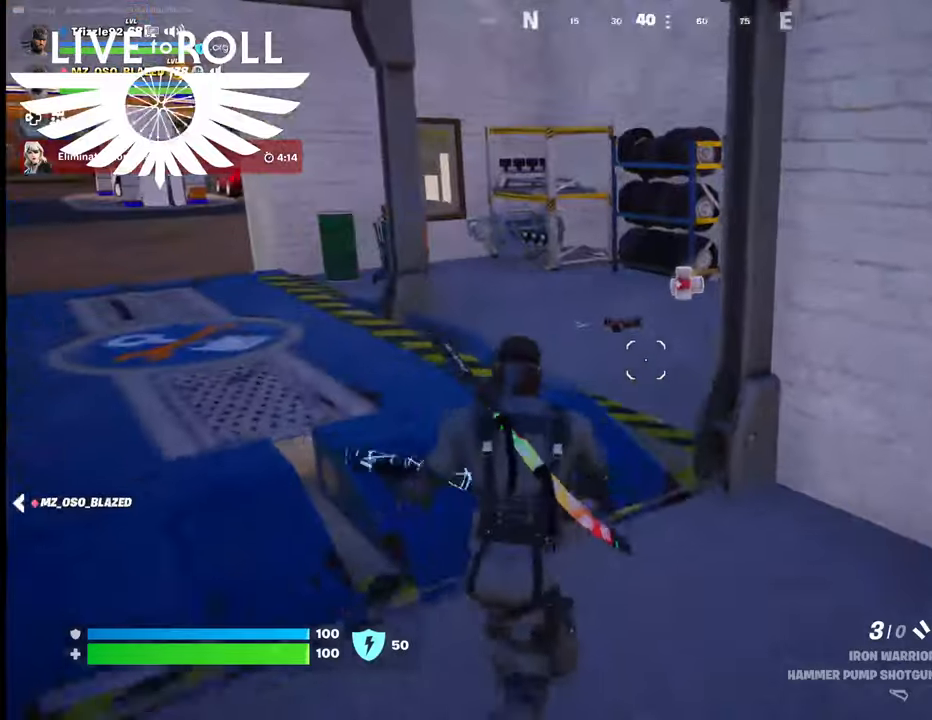
{"buttons": [], "left_stick": "up", "right_stick": "center", "events": []}
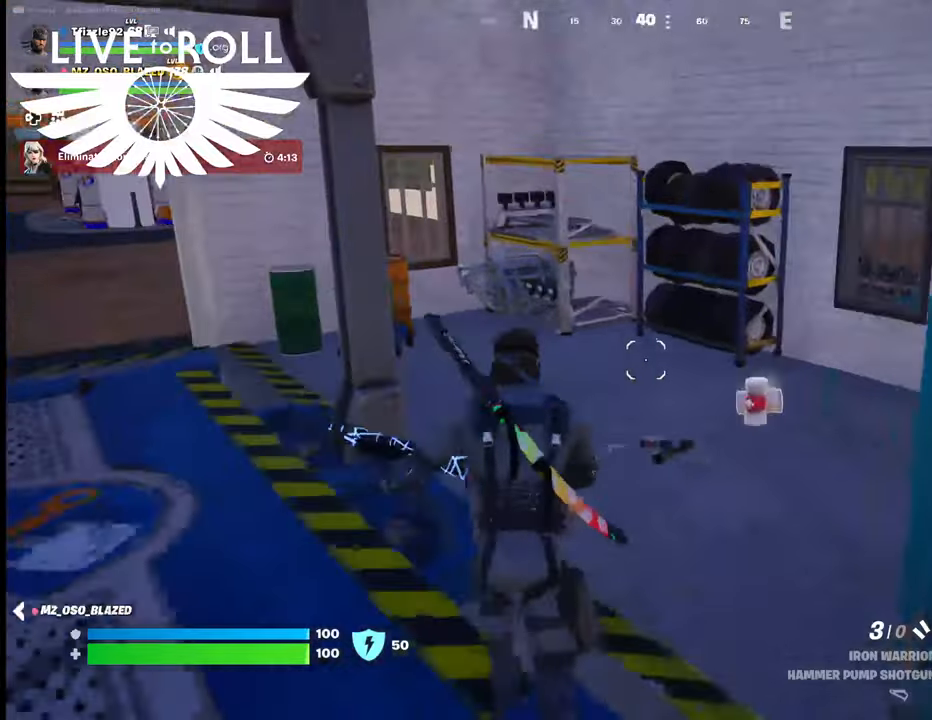
{"buttons": [], "left_stick": "up", "right_stick": "left", "events": [[100, "right_stick", "left"]]}
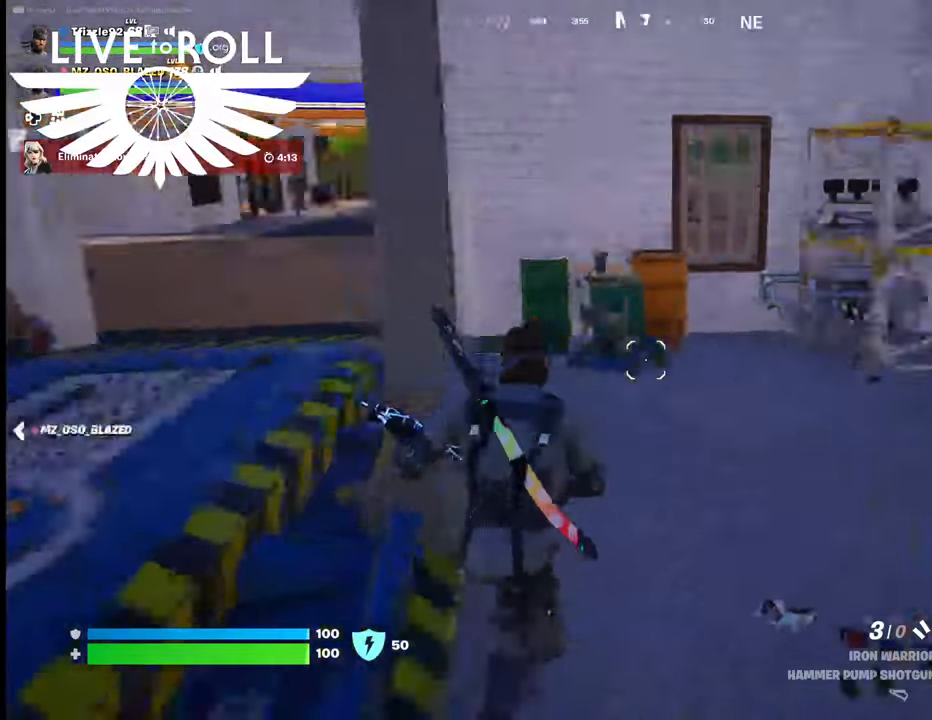
{"buttons": [], "left_stick": "up", "right_stick": "center", "events": [[300, "right_stick", "center"]]}
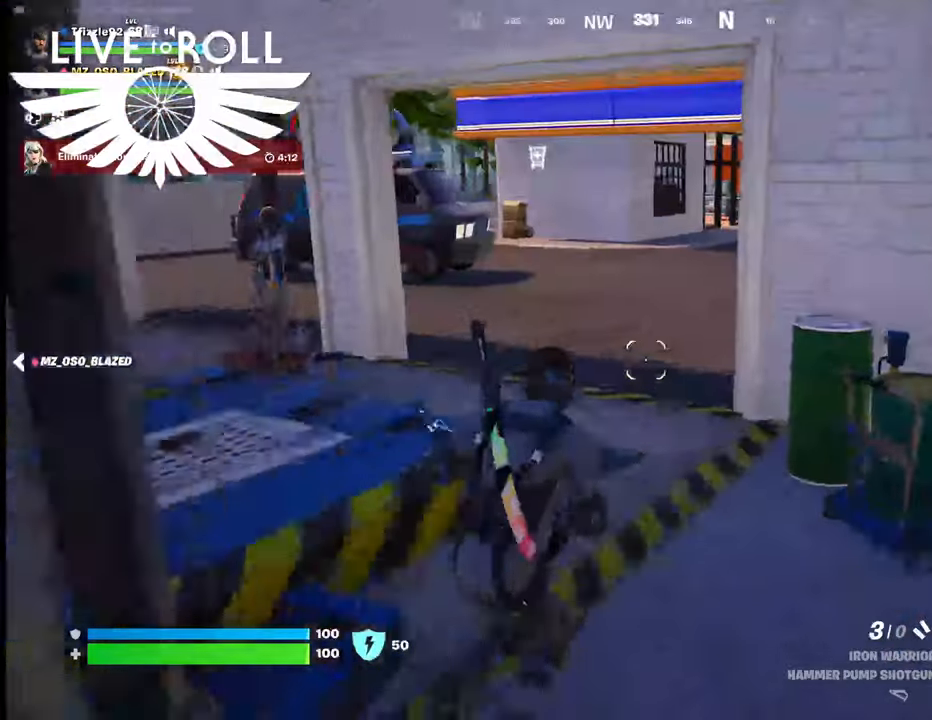
{"buttons": [], "left_stick": "up-left", "right_stick": "right", "events": [[134, "right_stick", "right"], [234, "left_stick", "up-left"]]}
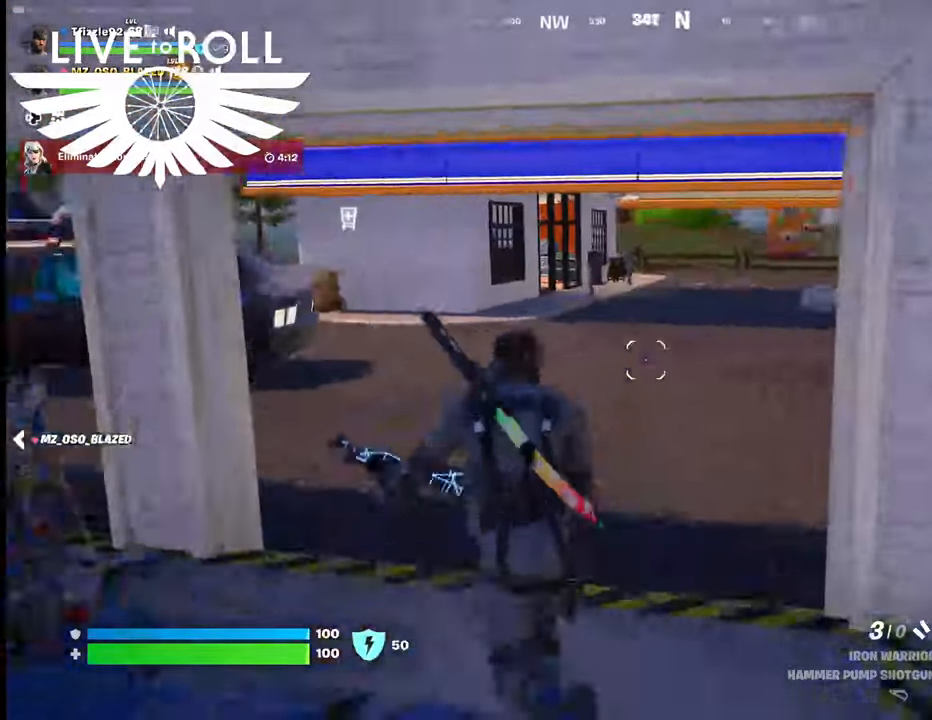
{"buttons": [], "left_stick": "up-left", "right_stick": "right", "events": []}
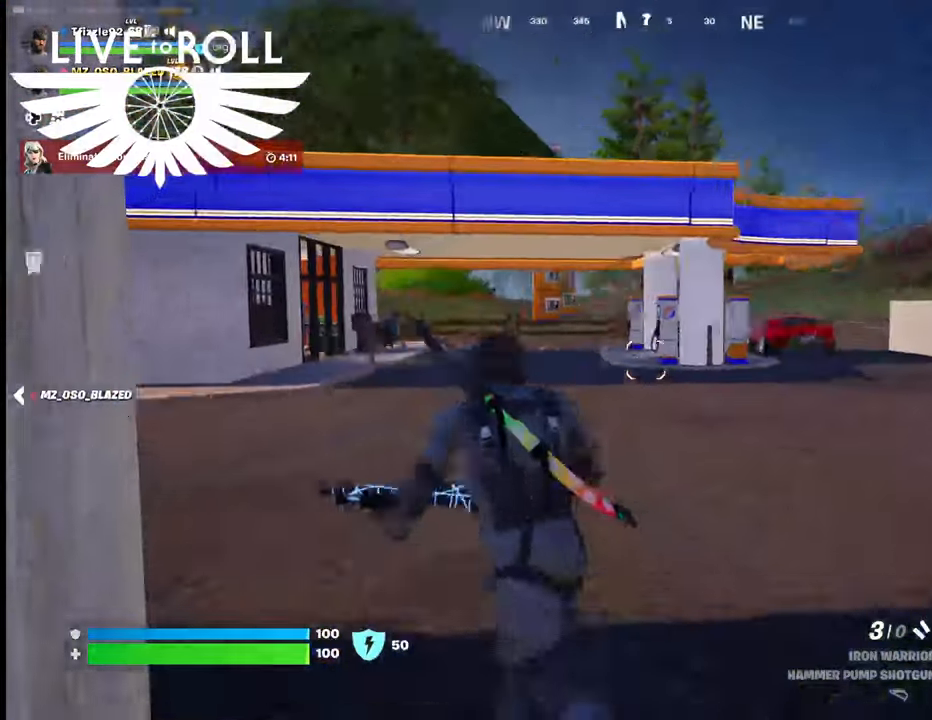
{"buttons": [], "left_stick": "up-left", "right_stick": "center", "events": [[234, "right_stick", "center"]]}
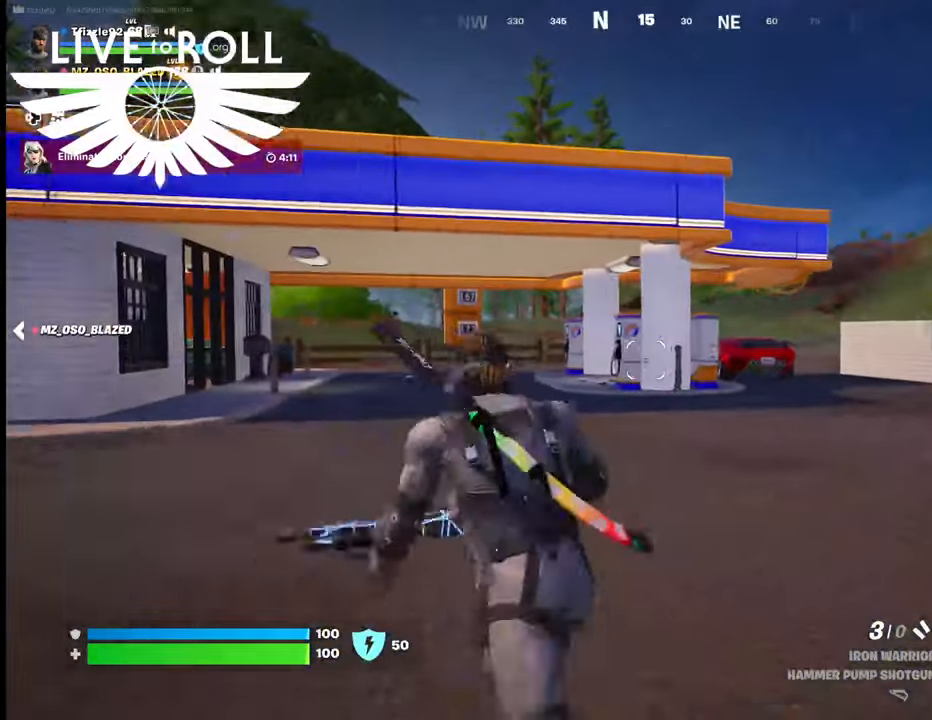
{"buttons": [], "left_stick": "up", "right_stick": "center", "events": [[134, "left_stick", "up"]]}
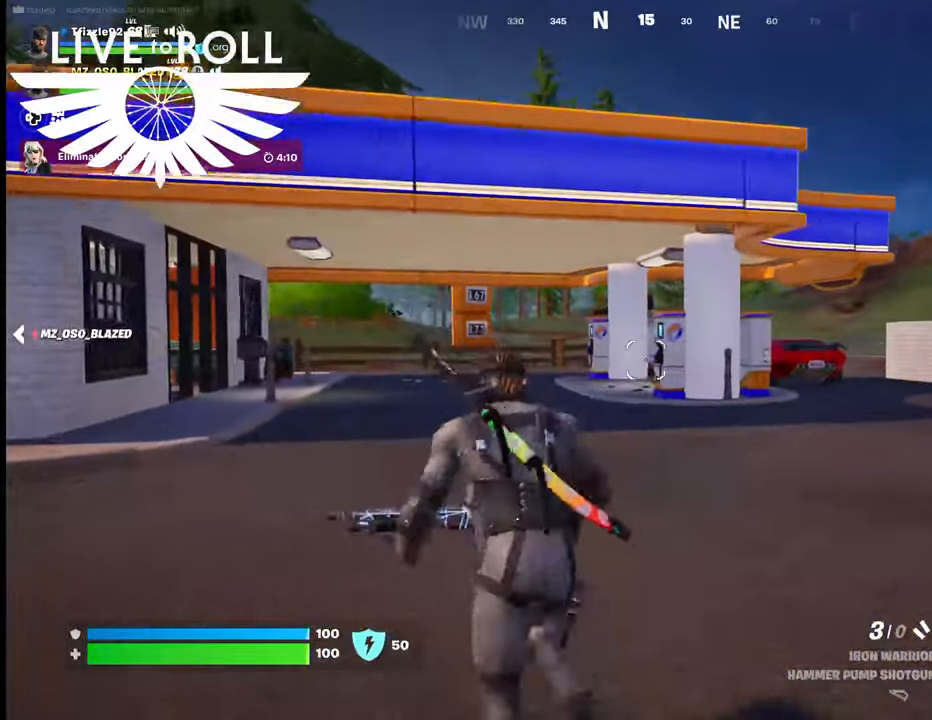
{"buttons": ["R2"], "left_stick": "center", "right_stick": "center", "events": [[100, "left_stick", "up-right"], [367, "left_stick", "up"], [467, "R2", "down"], [500, "left_stick", "center"]]}
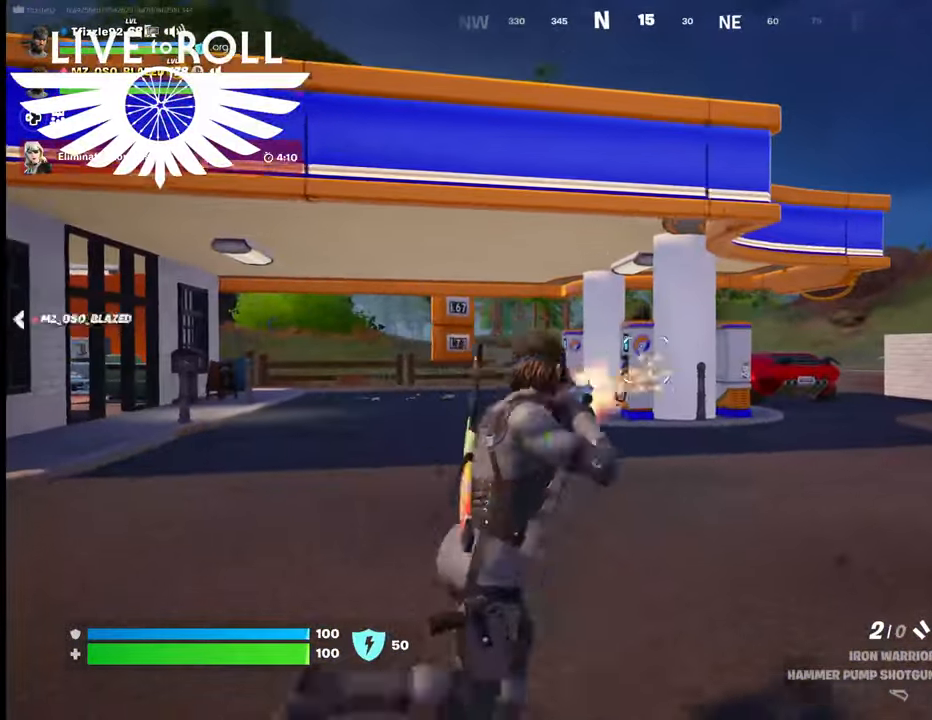
{"buttons": [], "left_stick": "center", "right_stick": "center", "events": [[100, "R2", "up"], [267, "left_stick", "up-left"], [467, "left_stick", "center"]]}
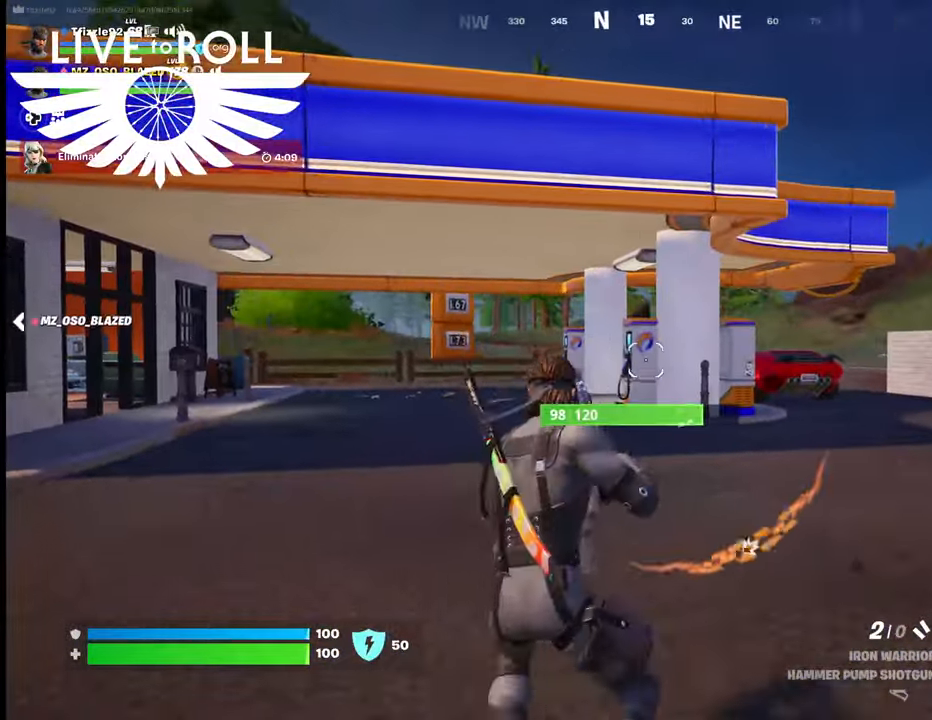
{"buttons": ["R2"], "left_stick": "center", "right_stick": "center", "events": [[267, "left_stick", "up-left"], [434, "R2", "down"], [467, "left_stick", "center"]]}
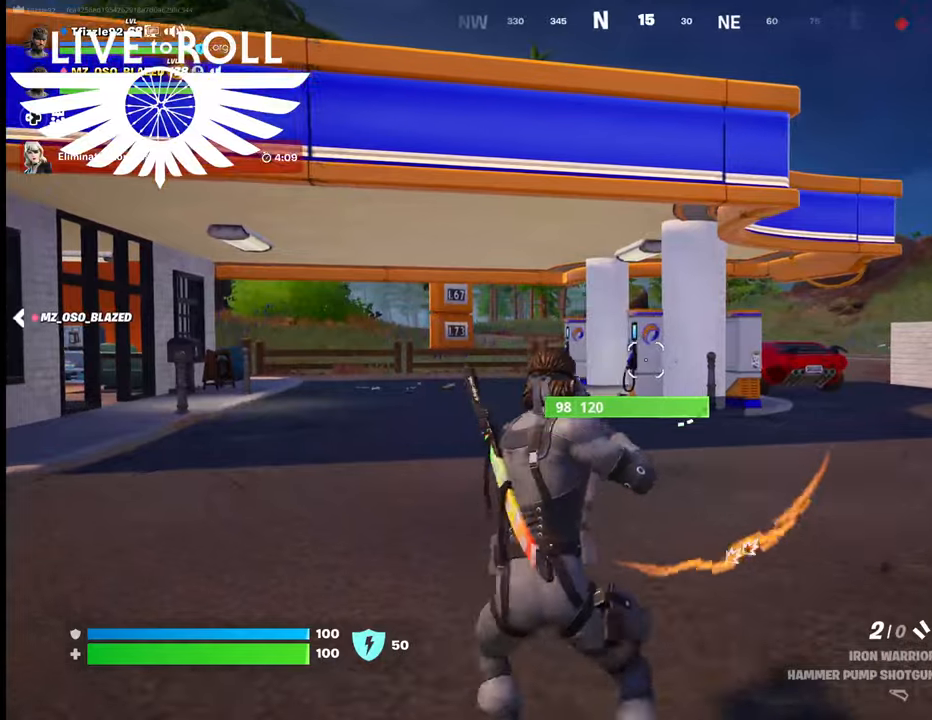
{"buttons": [], "left_stick": "up", "right_stick": "center", "events": [[100, "R2", "up"], [234, "R2", "down"], [400, "R2", "up"], [400, "left_stick", "up"]]}
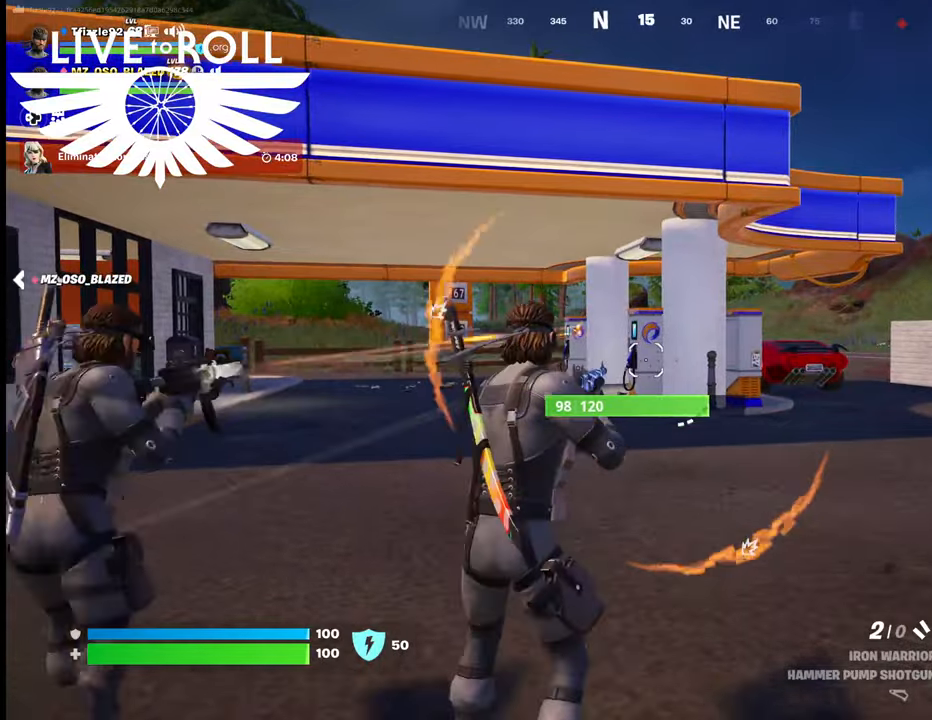
{"buttons": [], "left_stick": "center", "right_stick": "center", "events": [[134, "R2", "down"], [267, "R2", "up"], [300, "left_stick", "center"], [334, "R2", "down"], [500, "R2", "up"]]}
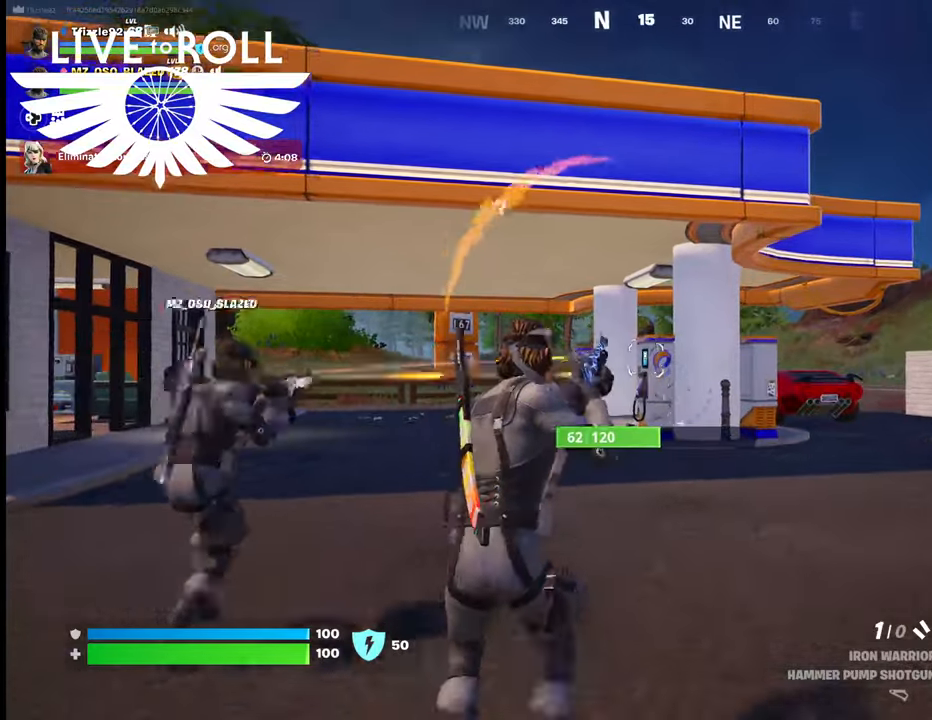
{"buttons": [], "left_stick": "down-left", "right_stick": "center", "events": [[67, "left_stick", "right"], [334, "left_stick", "center"], [400, "left_stick", "down-left"]]}
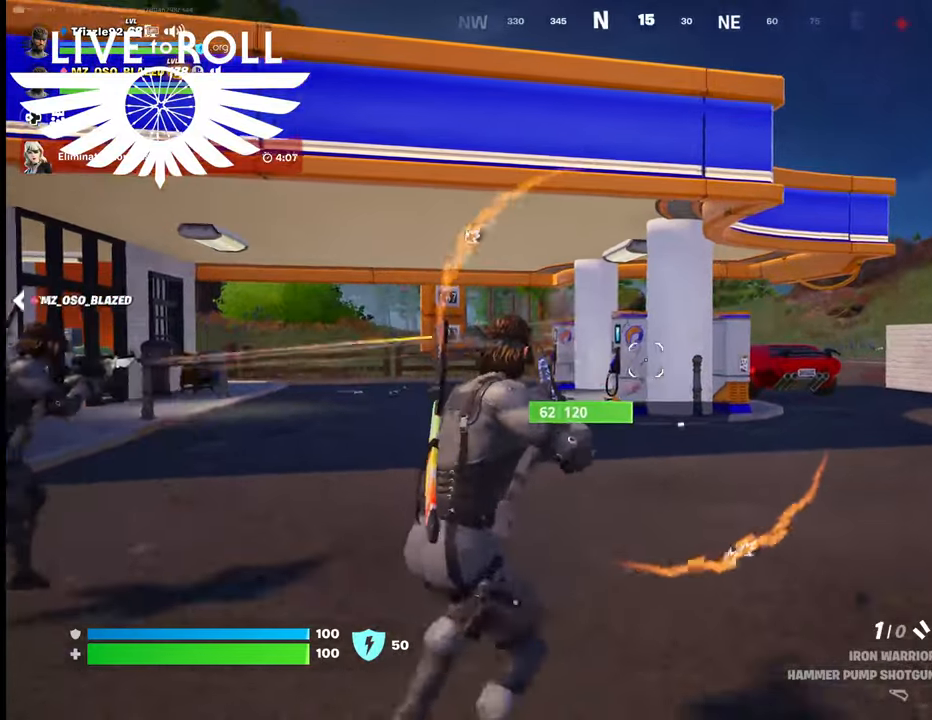
{"buttons": [], "left_stick": "center", "right_stick": "center", "events": [[234, "left_stick", "down"], [300, "R2", "down"], [467, "R2", "up"], [467, "left_stick", "center"]]}
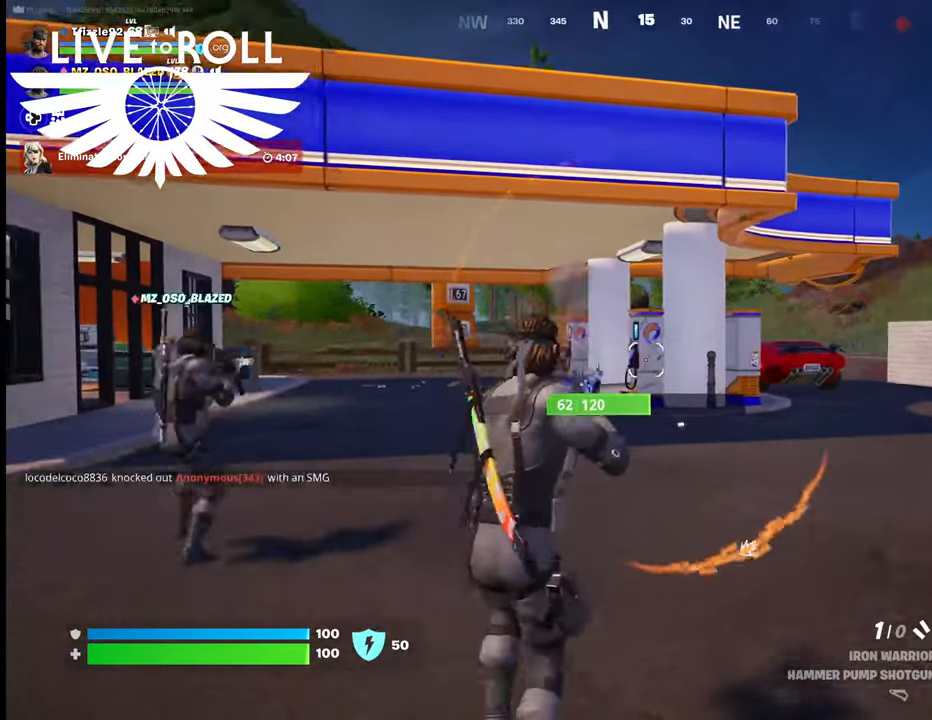
{"buttons": [], "left_stick": "down-right", "right_stick": "center", "events": [[34, "R2", "down"], [167, "R2", "up"], [200, "left_stick", "down"], [234, "R2", "down"], [334, "left_stick", "down-right"], [367, "R2", "up"]]}
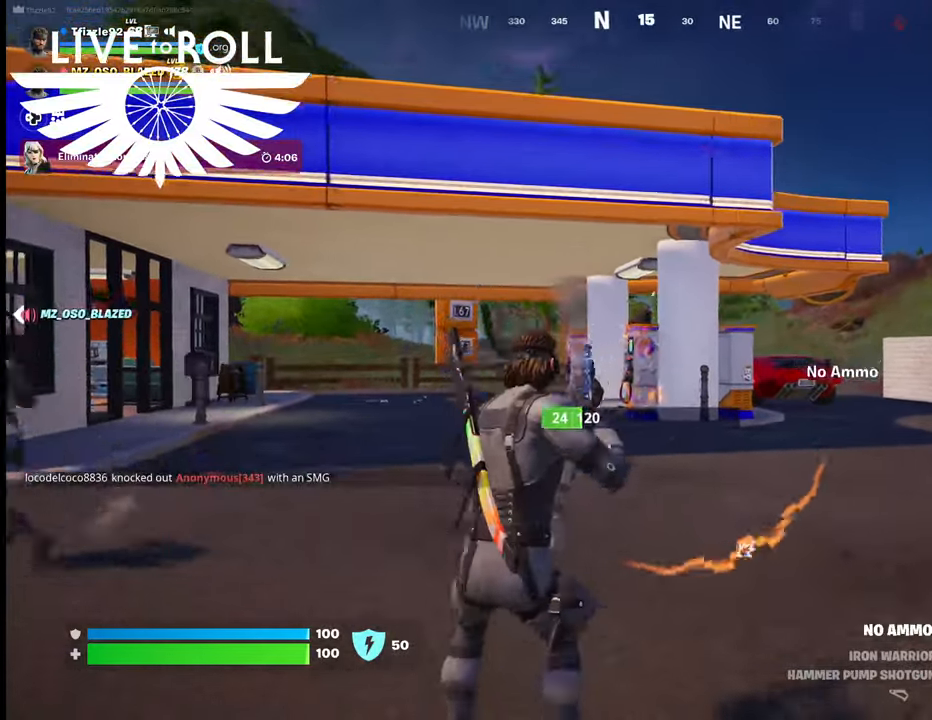
{"buttons": [], "left_stick": "down-right", "right_stick": "left", "events": [[267, "right_stick", "left"]]}
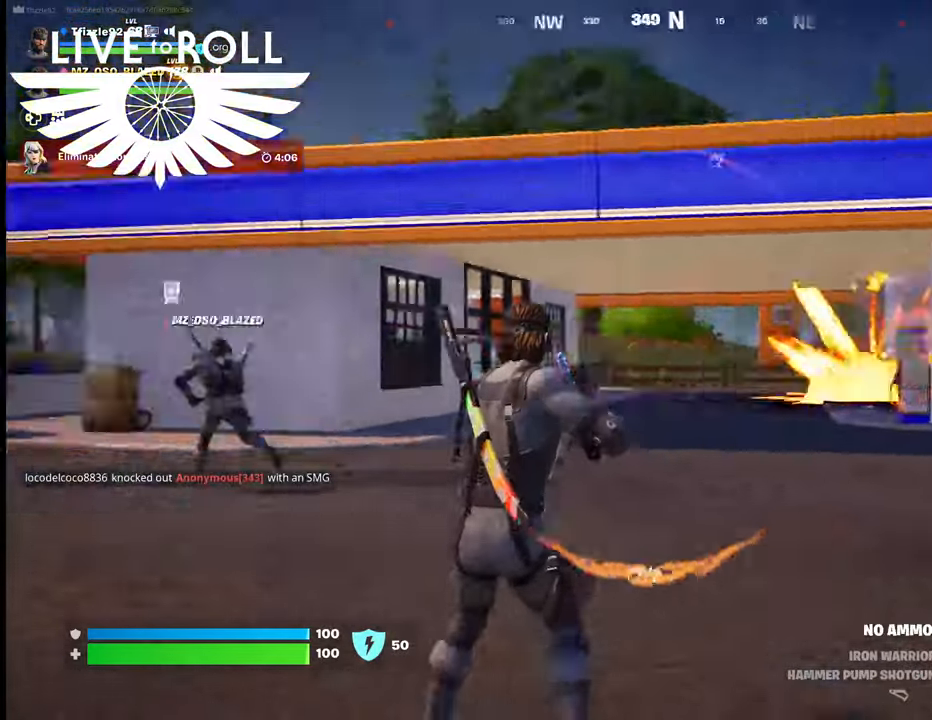
{"buttons": [], "left_stick": "down-left", "right_stick": "left", "events": [[100, "left_stick", "down"], [267, "left_stick", "down-left"]]}
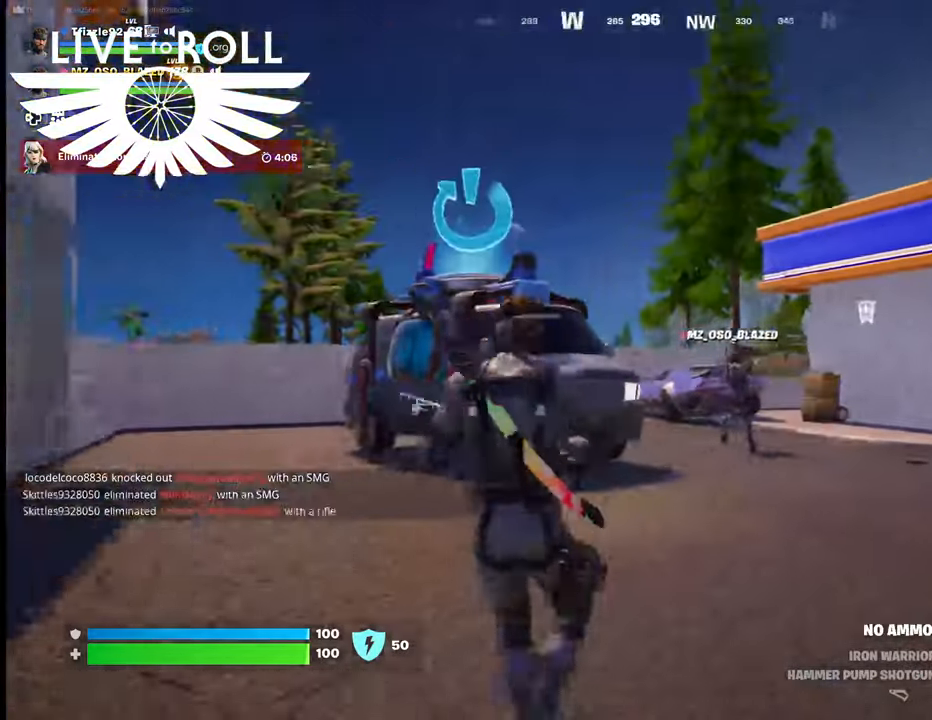
{"buttons": [], "left_stick": "left", "right_stick": "left", "events": [[234, "left_stick", "left"]]}
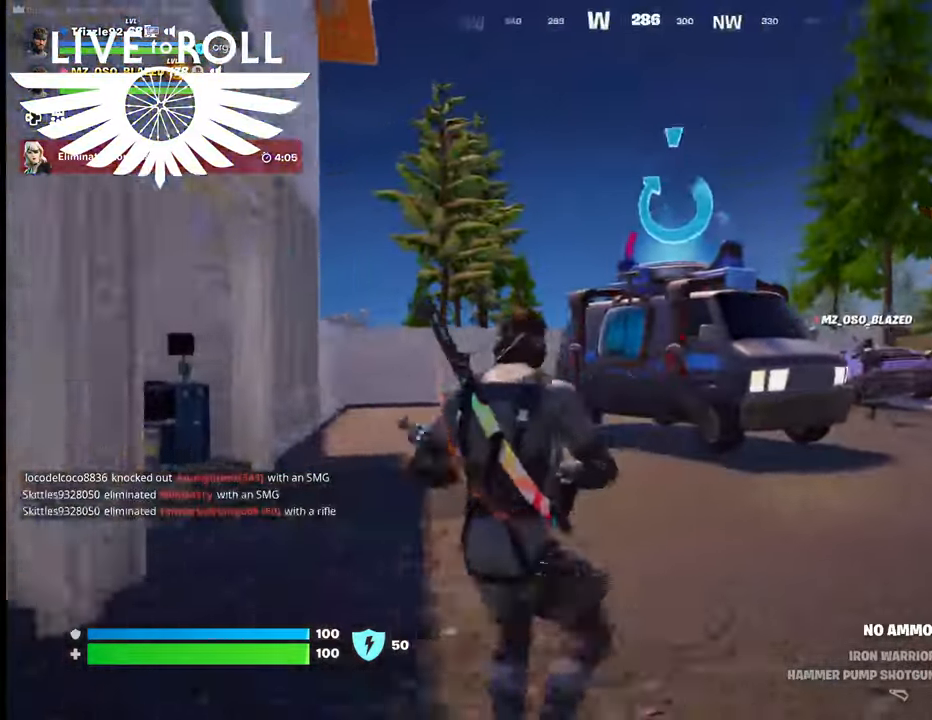
{"buttons": [], "left_stick": "up", "right_stick": "center", "events": [[100, "left_stick", "up-left"], [200, "left_stick", "up"], [234, "right_stick", "center"]]}